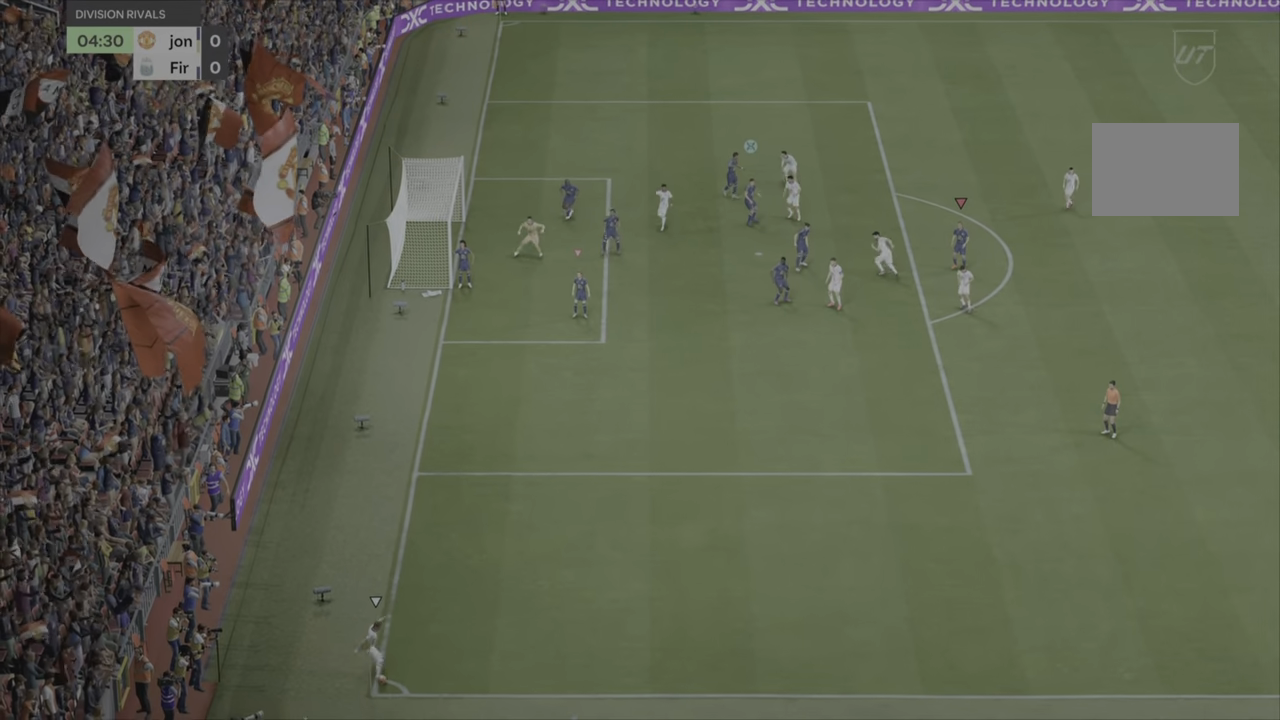
Gameplay with a controller (PlayStation layout); each line is a JSON object with the inputs held at the frame after it. "events" lists button and stick changes between this image and that frame as [ms after this image, input, new state], when the widget could be followed in between. Not read: L3 R3.
{"buttons": [], "left_stick": "right", "right_stick": "center", "events": [[234, "right_stick", "right"], [317, "left_stick", "right"], [367, "right_stick", "center"]]}
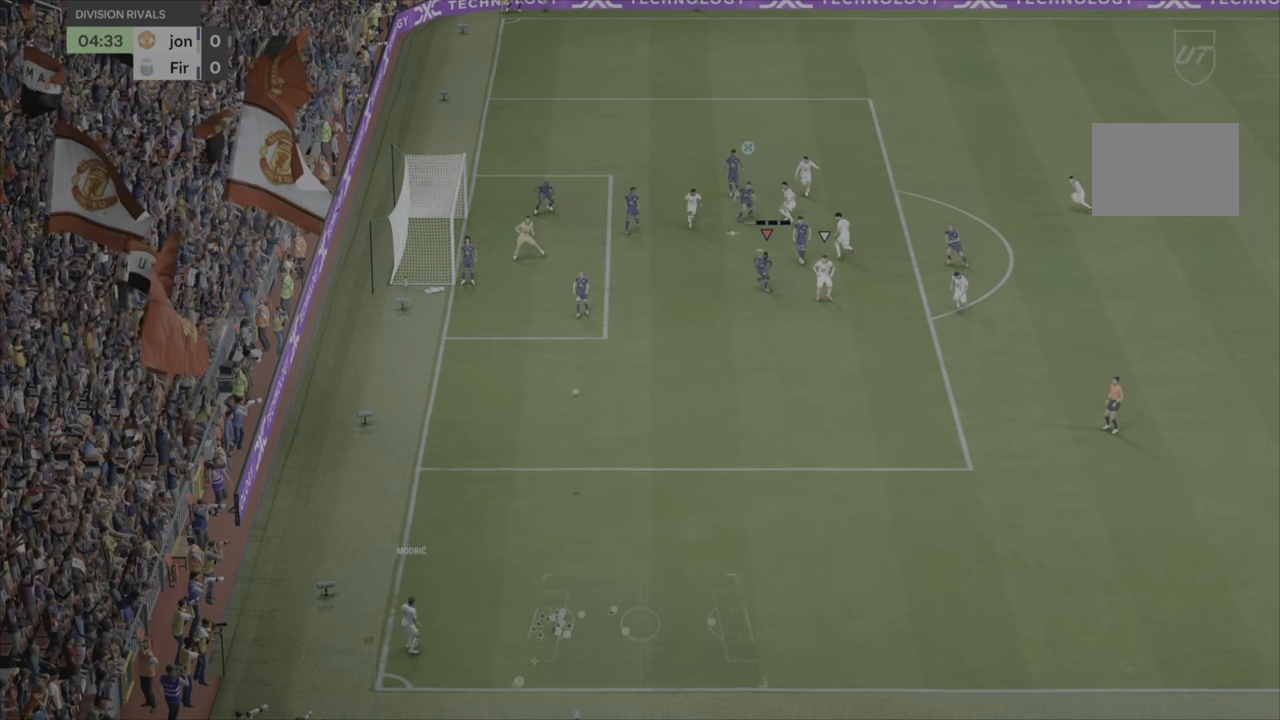
{"buttons": [], "left_stick": "right", "right_stick": "center", "events": []}
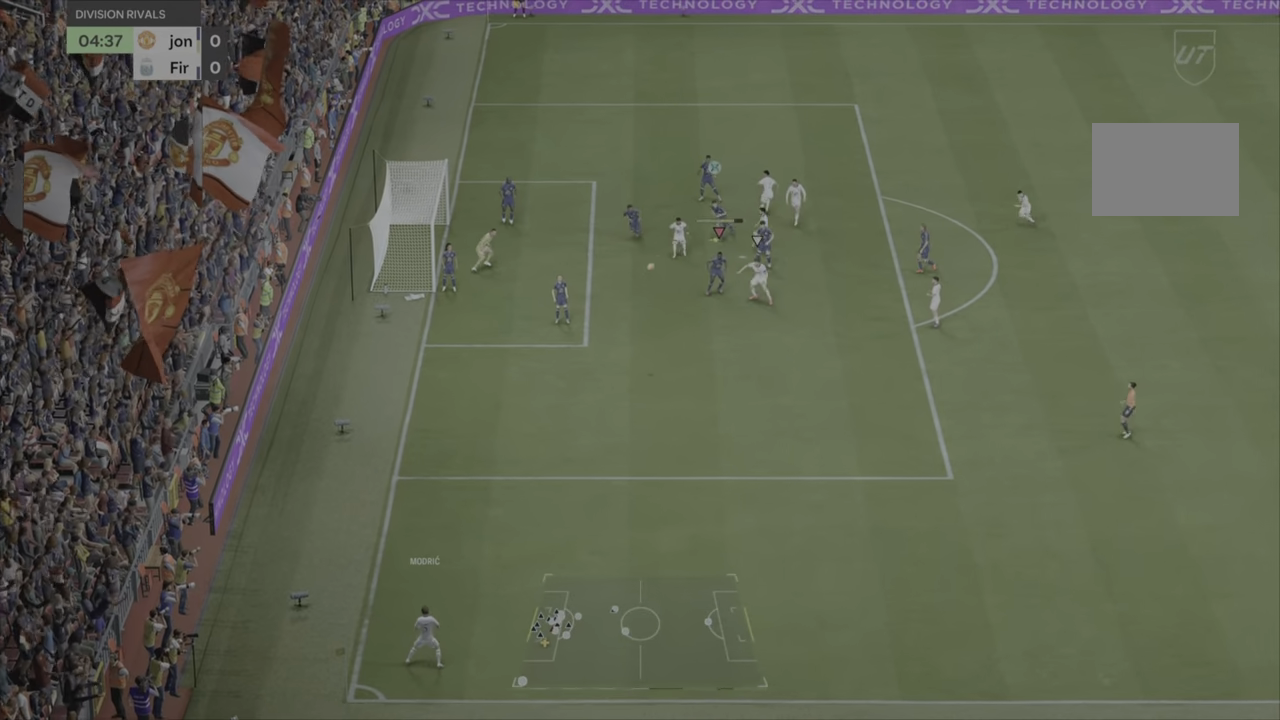
{"buttons": [], "left_stick": "right", "right_stick": "center", "events": []}
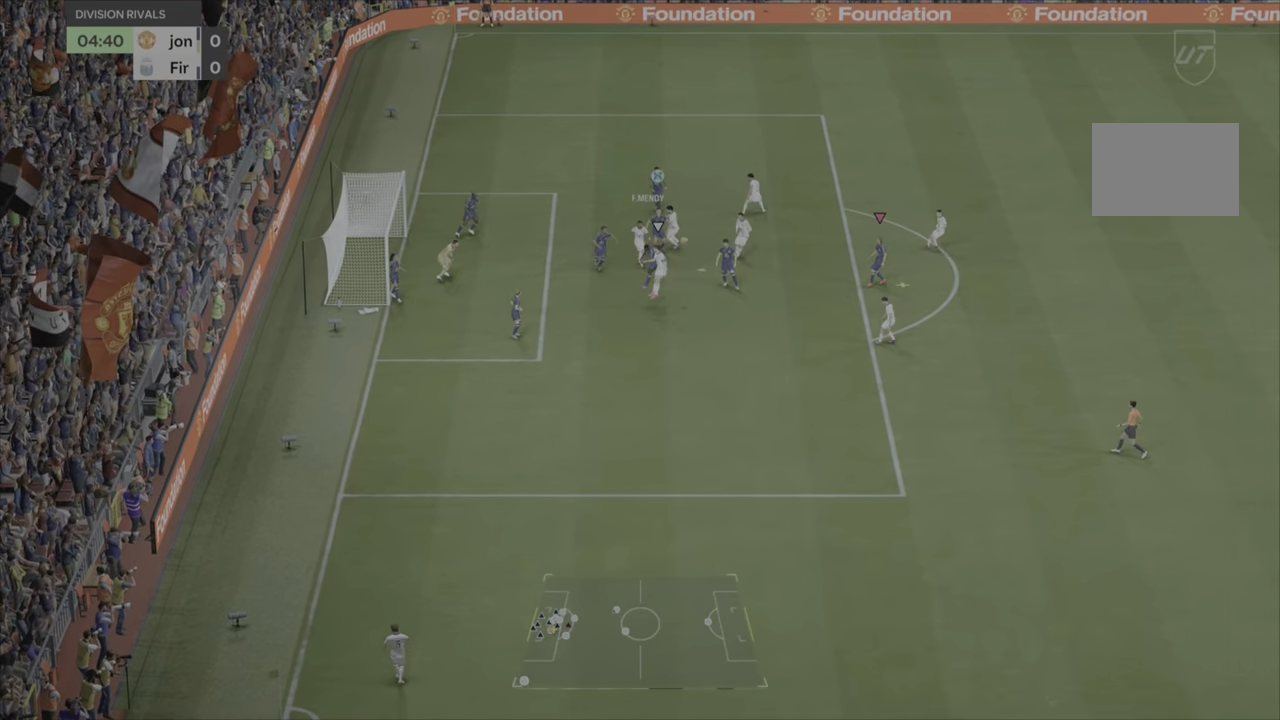
{"buttons": [], "left_stick": "down-right", "right_stick": "center", "events": [[350, "left_stick", "down-right"]]}
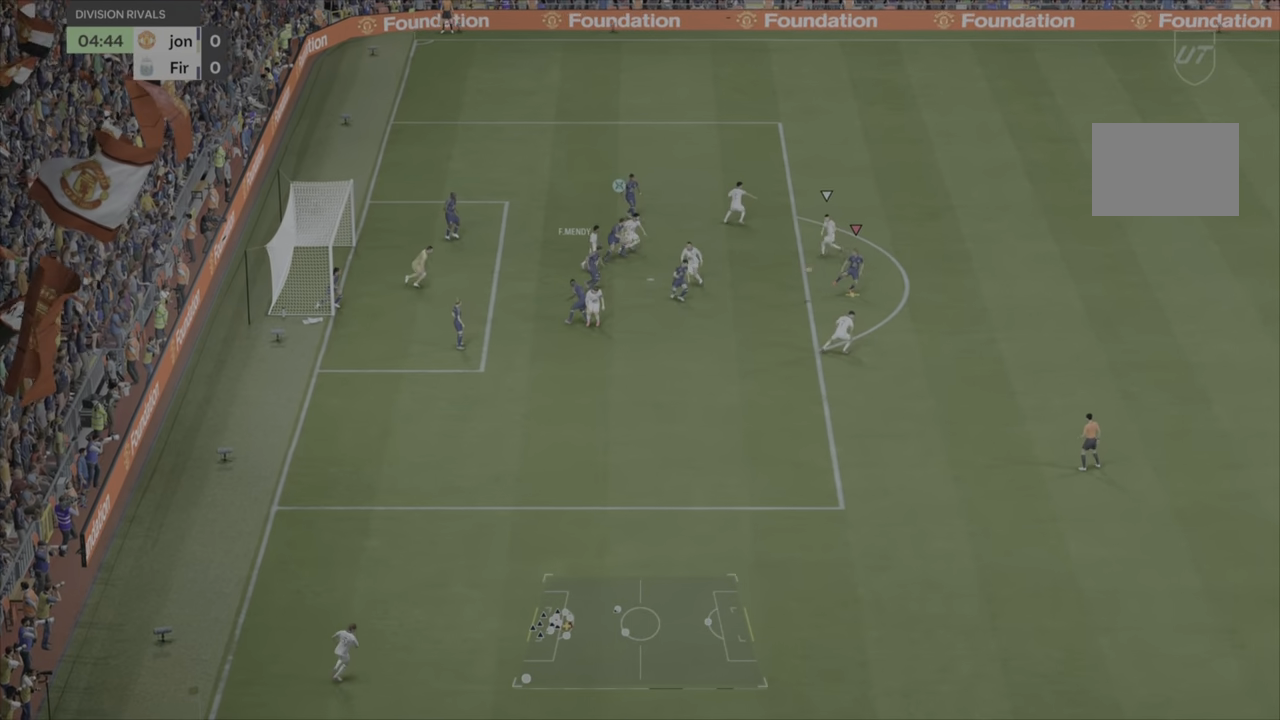
{"buttons": ["R2"], "left_stick": "right", "right_stick": "center", "events": [[184, "left_stick", "right"], [467, "R2", "down"]]}
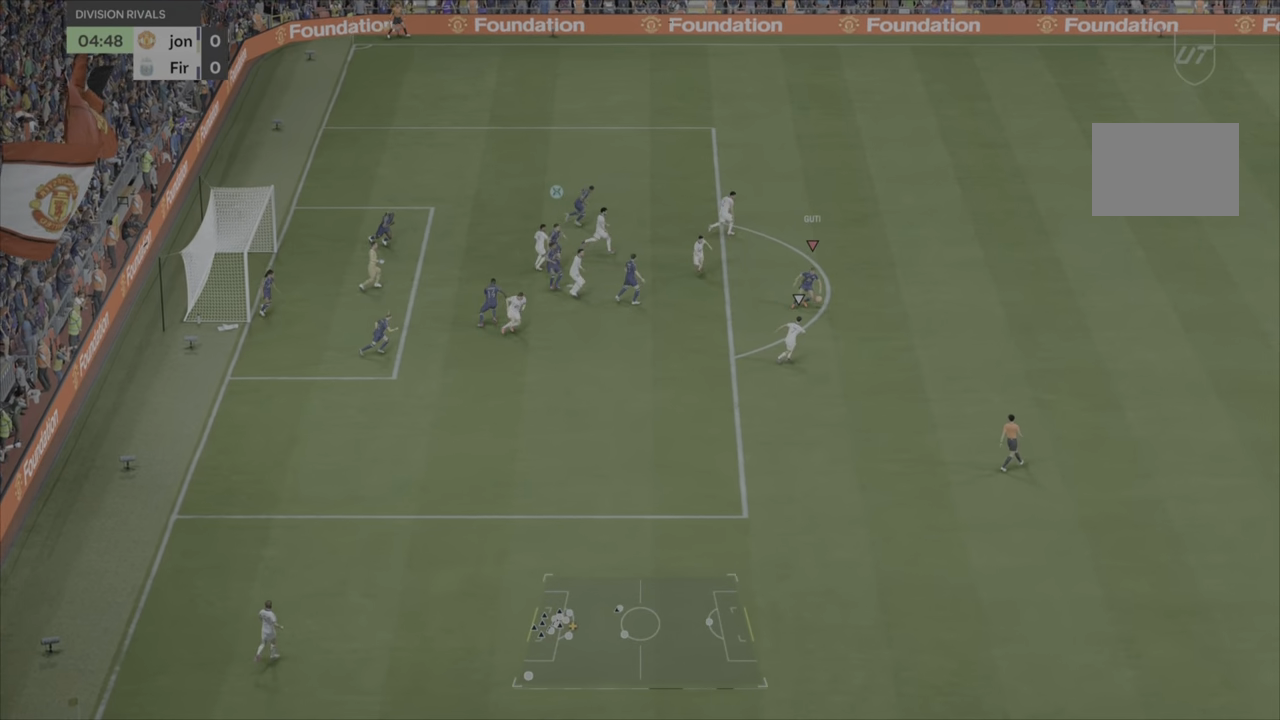
{"buttons": ["R2"], "left_stick": "right", "right_stick": "center", "events": []}
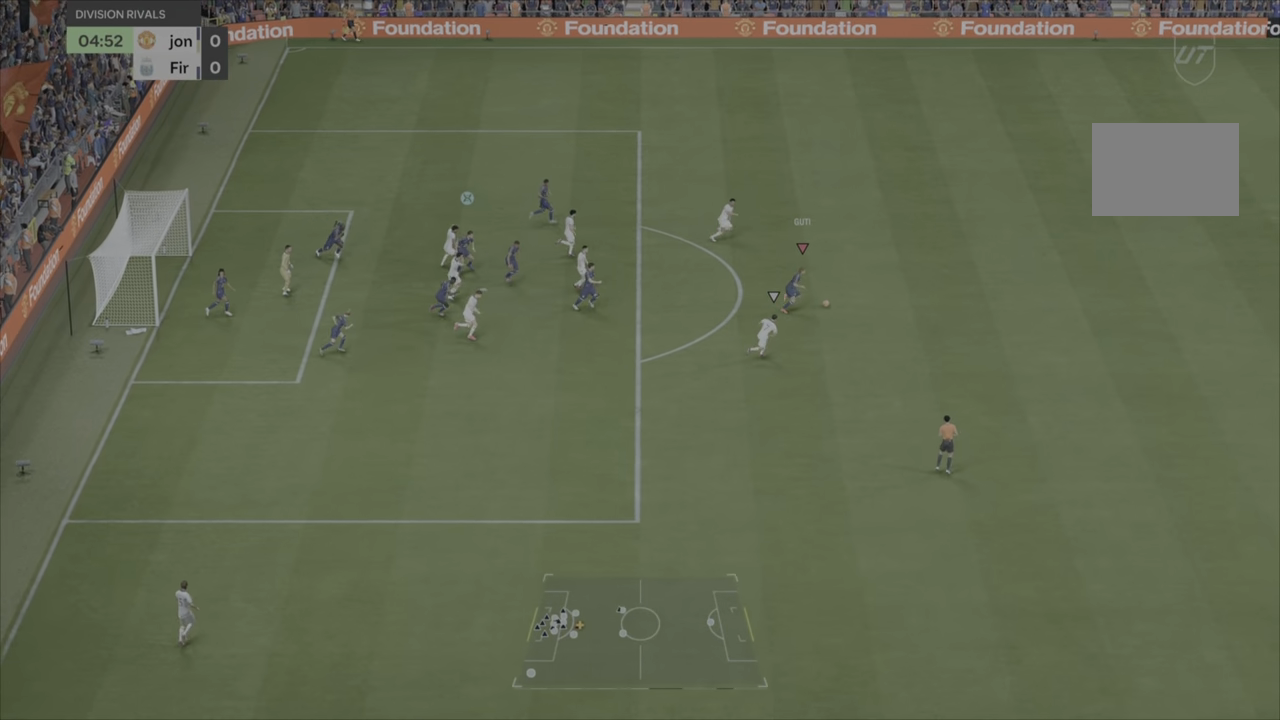
{"buttons": [], "left_stick": "right", "right_stick": "center", "events": [[150, "TRIANGLE", "down"], [167, "R2", "up"], [450, "TRIANGLE", "up"]]}
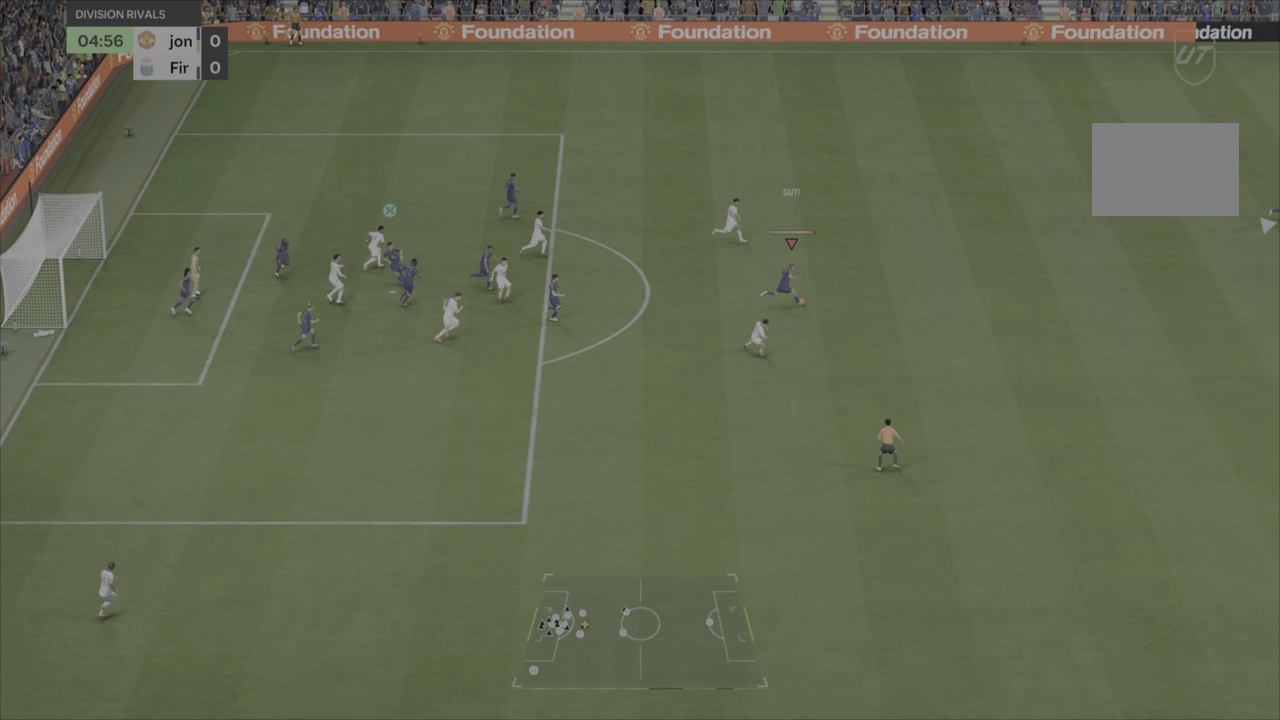
{"buttons": ["R2"], "left_stick": "right", "right_stick": "center"}
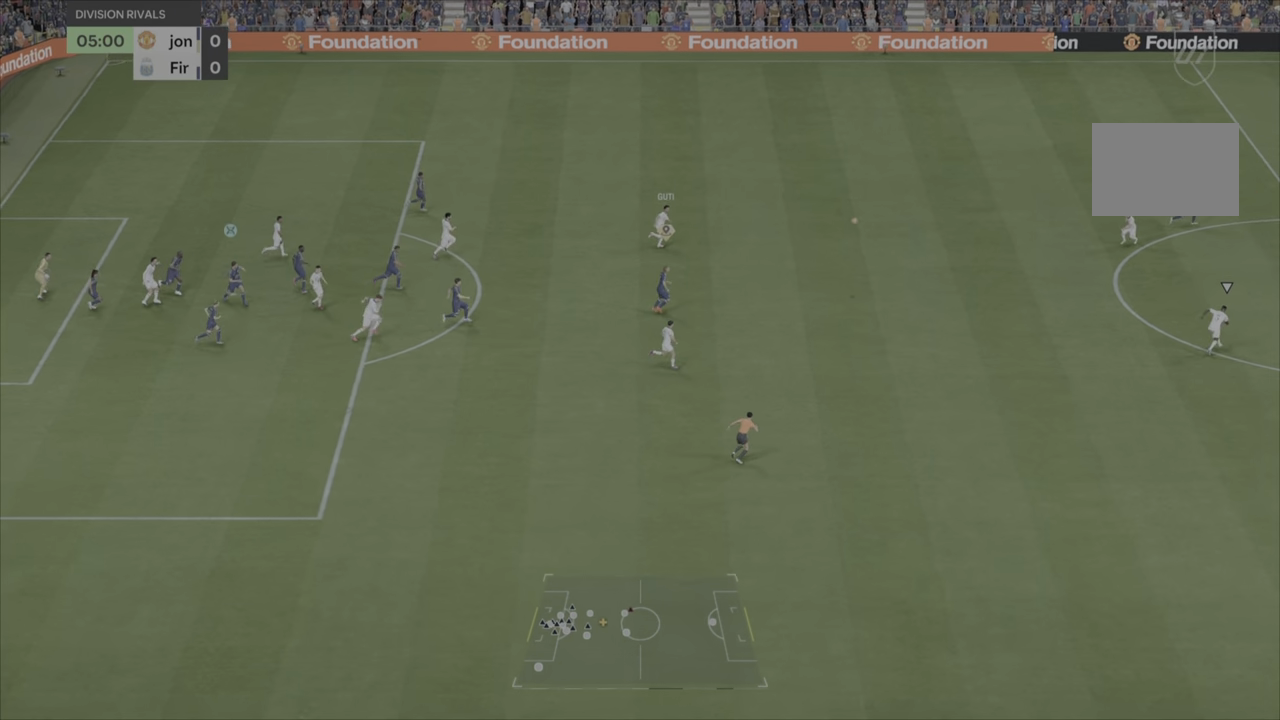
{"buttons": ["R2"], "left_stick": "right", "right_stick": "center", "events": []}
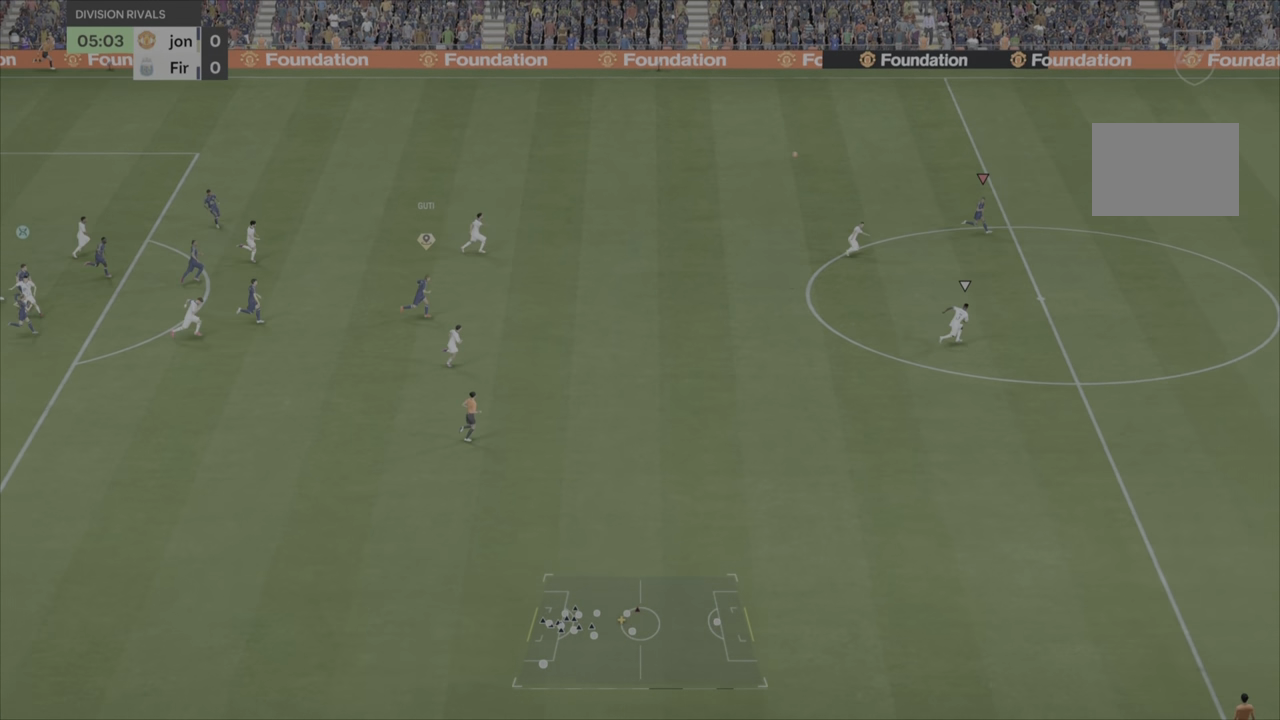
{"buttons": ["R2"], "left_stick": "right", "right_stick": "center", "events": []}
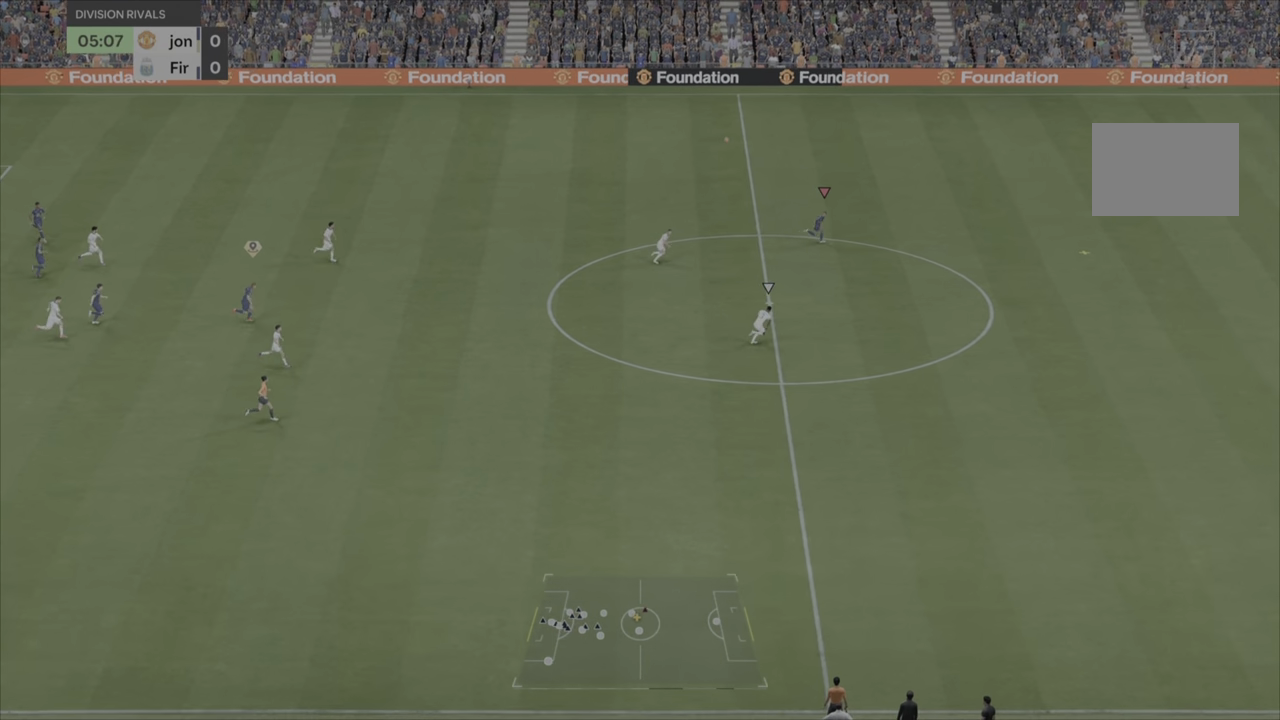
{"buttons": ["R2"], "left_stick": "right", "right_stick": "center", "events": []}
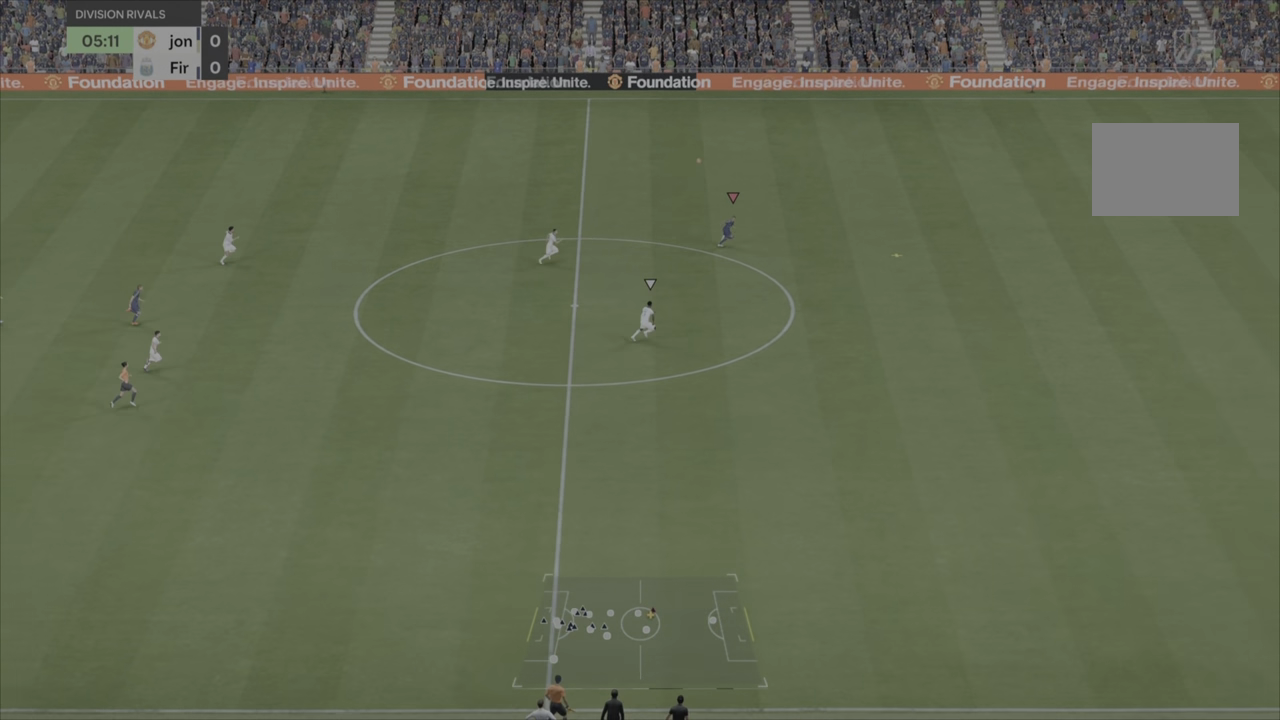
{"buttons": ["R2"], "left_stick": "right", "right_stick": "center", "events": []}
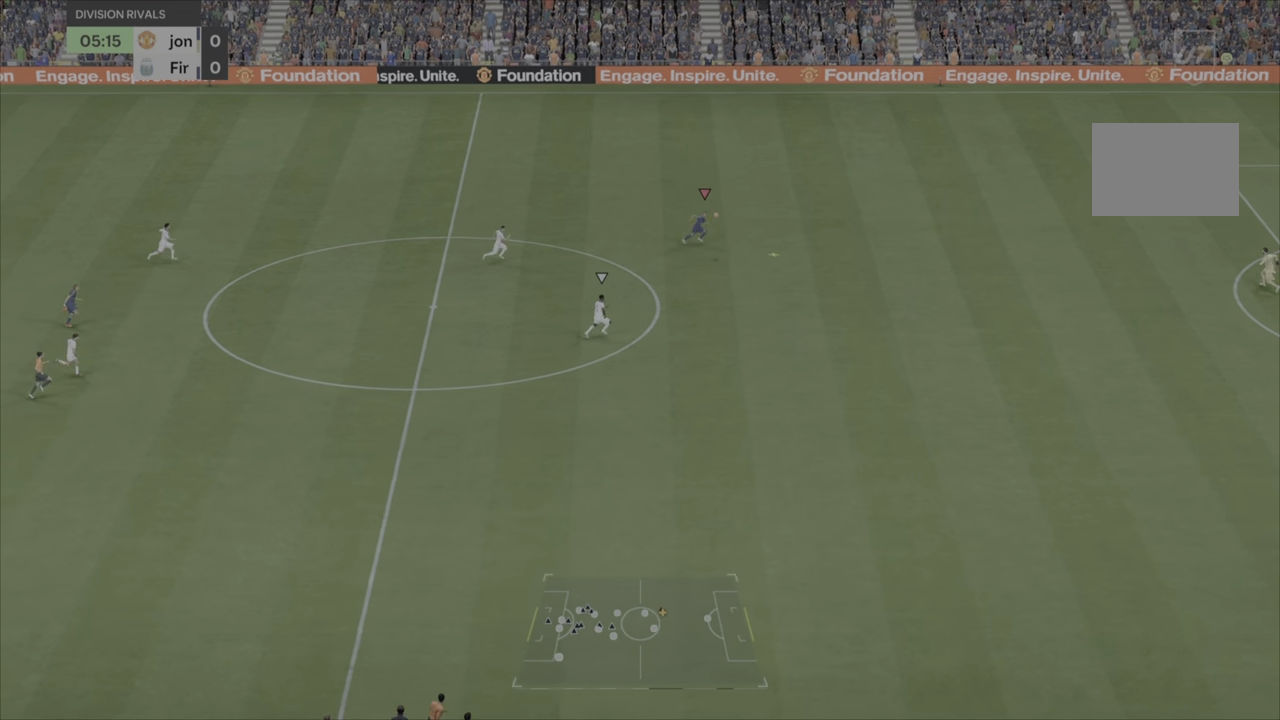
{"buttons": ["R2"], "left_stick": "right", "right_stick": "center", "events": []}
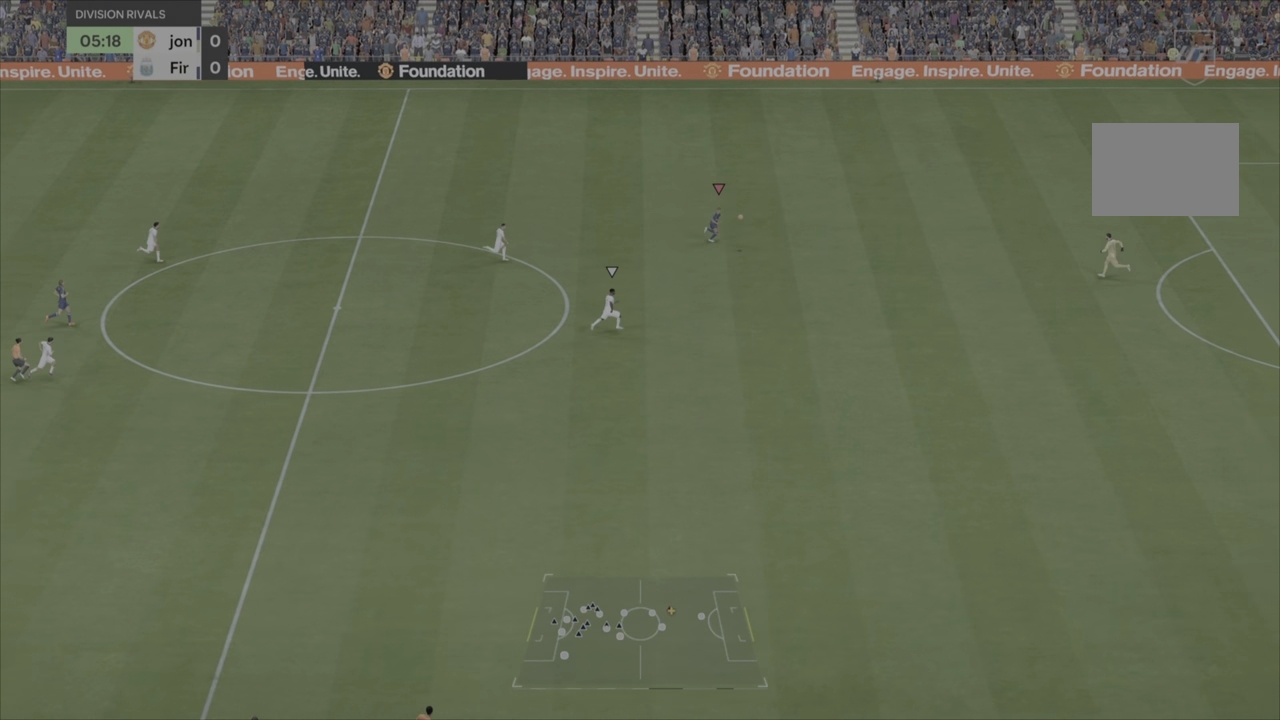
{"buttons": ["CIRCLE"], "left_stick": "right", "right_stick": "center", "events": [[200, "R2", "up"], [317, "CIRCLE", "down"]]}
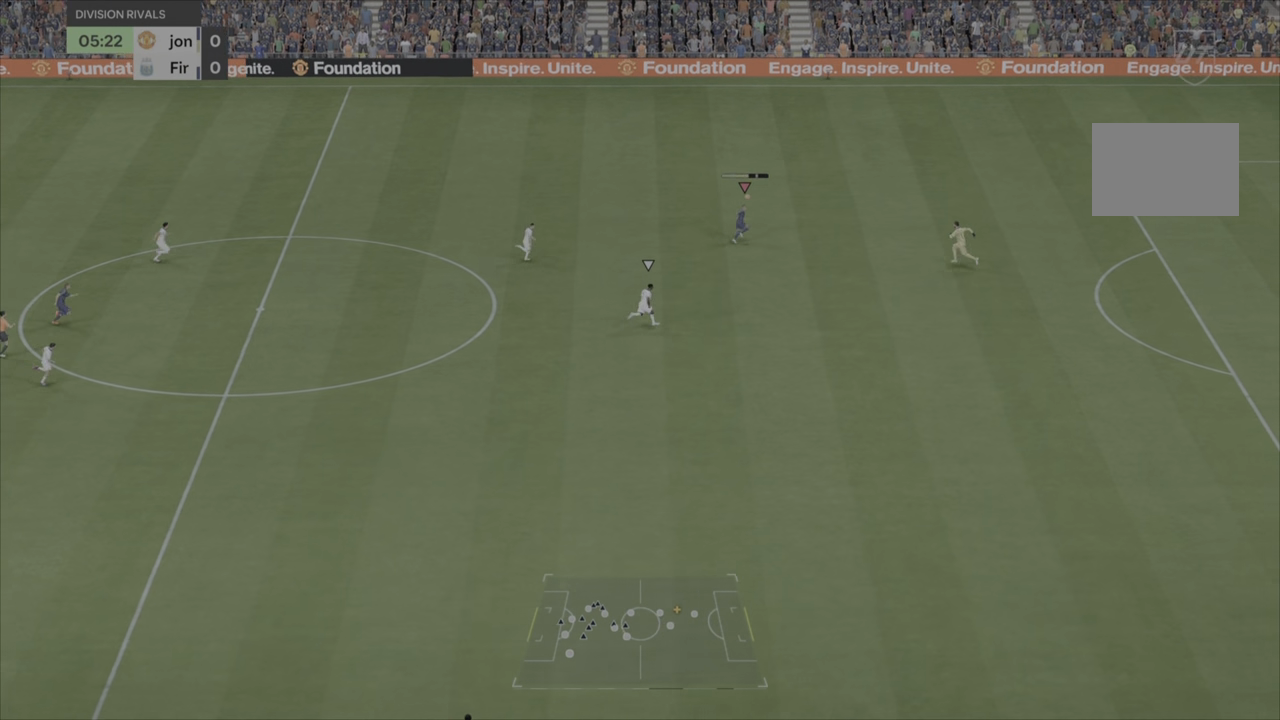
{"buttons": [], "left_stick": "right", "right_stick": "center"}
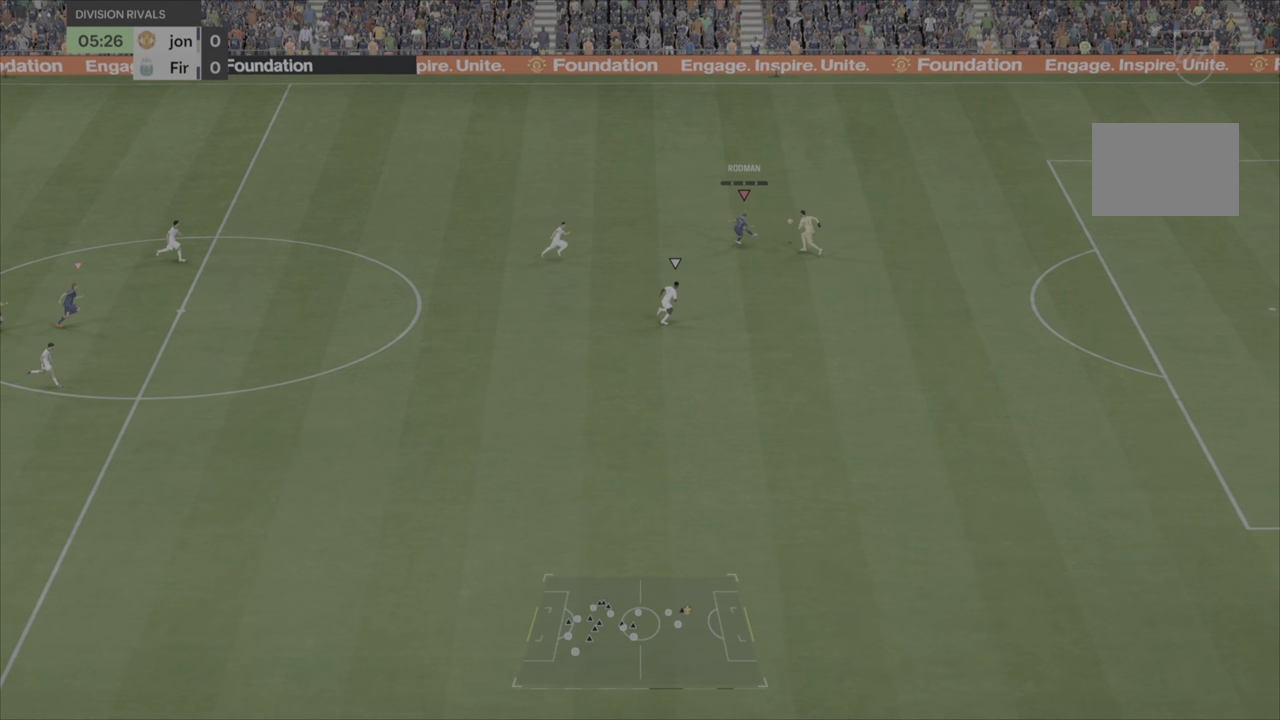
{"buttons": [], "left_stick": "right", "right_stick": "center"}
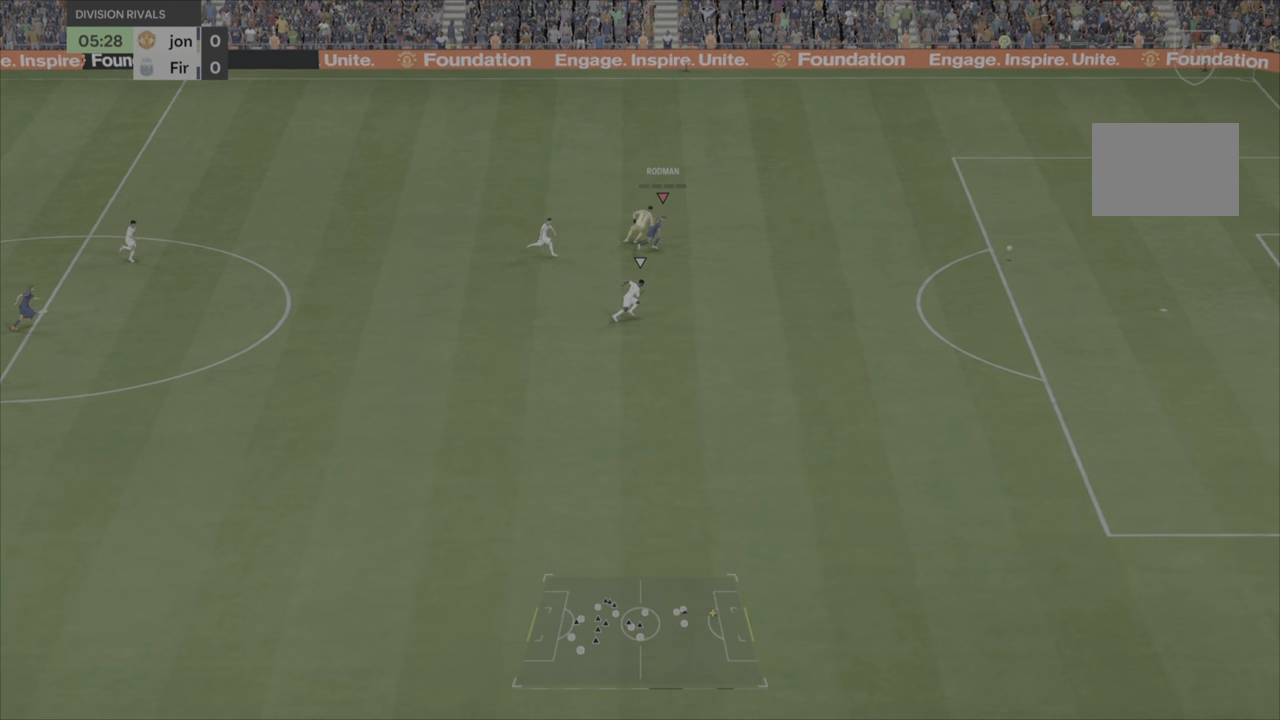
{"buttons": [], "left_stick": "right", "right_stick": "center", "events": []}
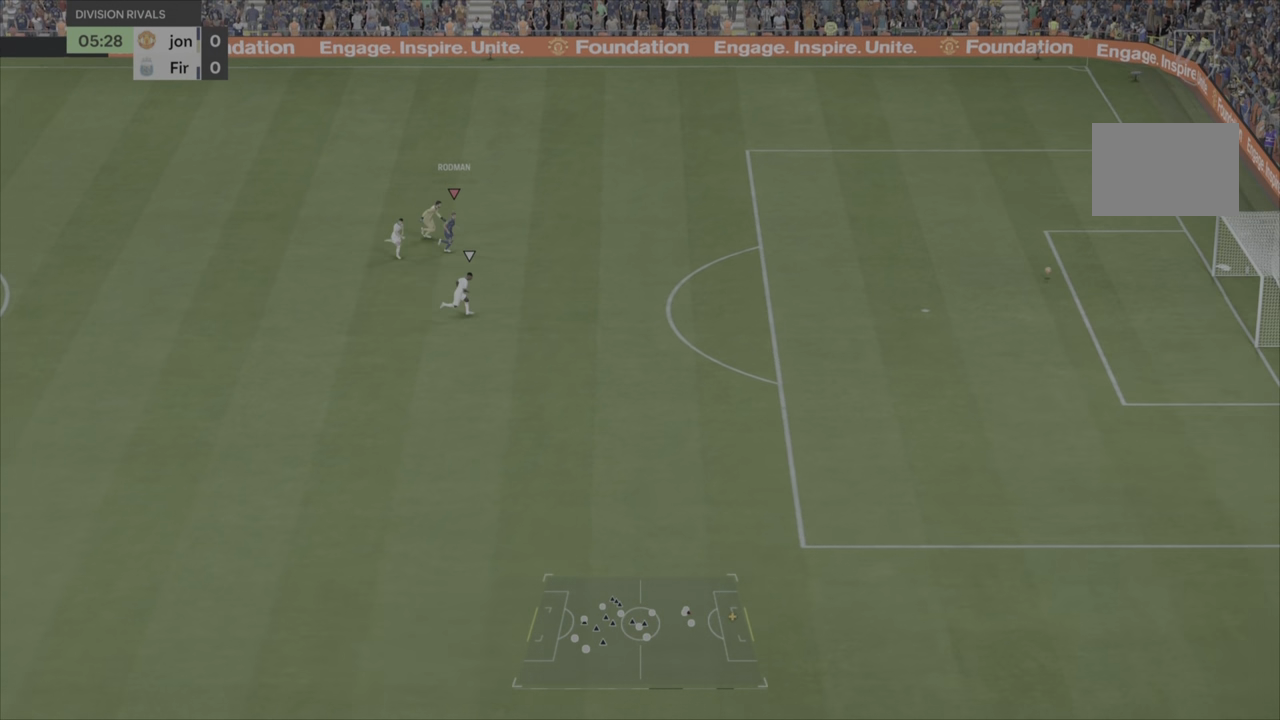
{"buttons": [], "left_stick": "down-right", "right_stick": "center", "events": [[167, "left_stick", "down-right"]]}
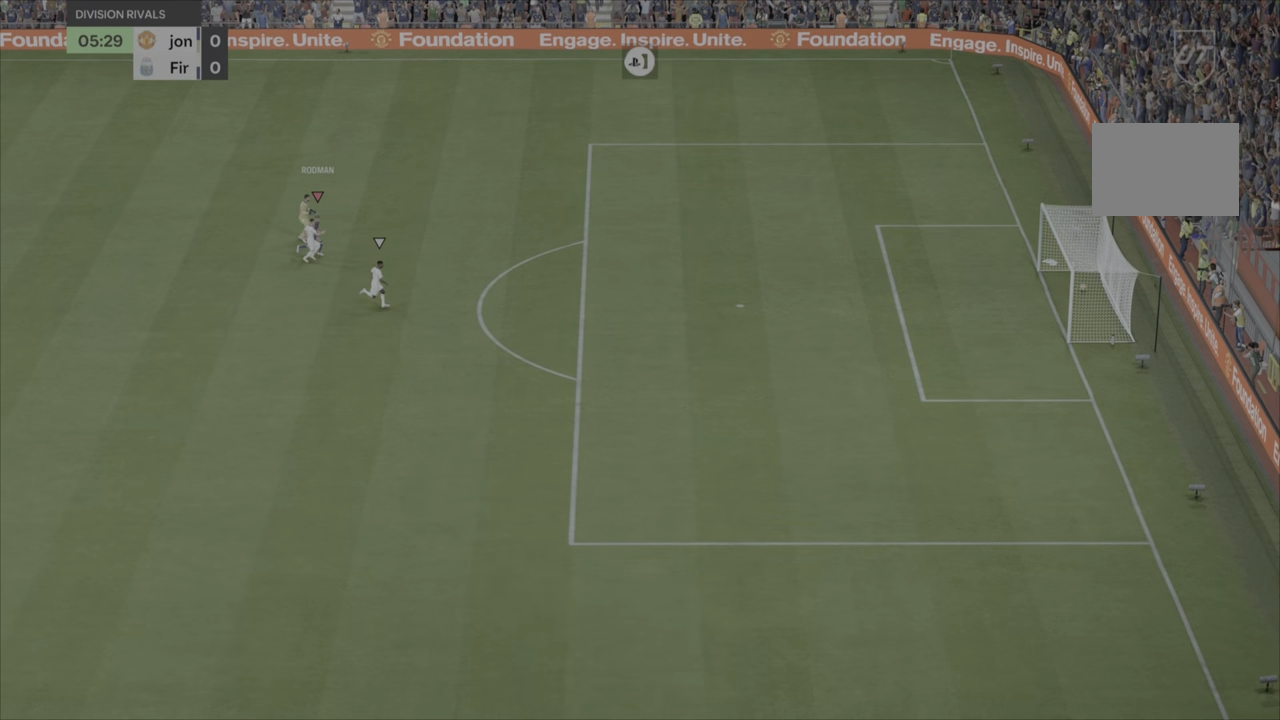
{"buttons": [], "left_stick": "down", "right_stick": "center"}